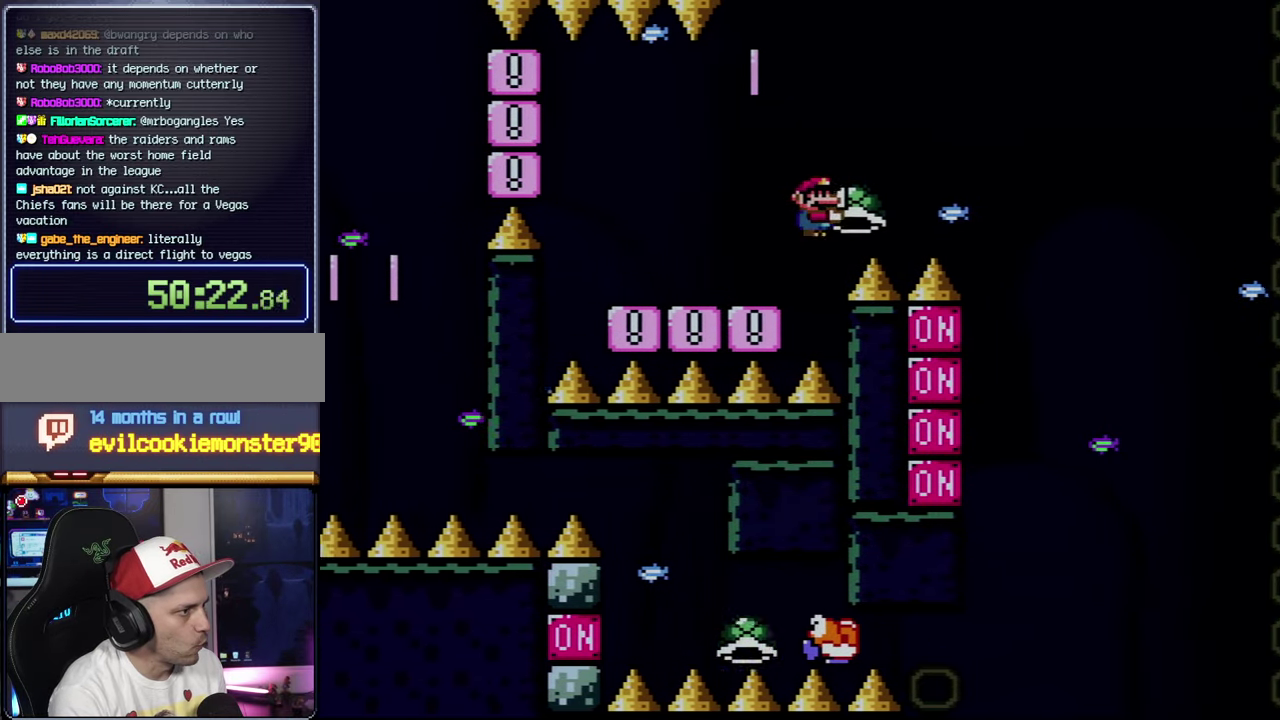
Gameplay with a controller (Nintendo layout); each line is a JSON object with the inputs held at the frame after it. "events" lists button and stick changes between this image and that frame as [ms after this image, input, new state], when the widget could be followed in between. Not read: L3 R3.
{"buttons": ["B", "DPAD_DOWN"], "events": [[316, "DPAD_DOWN", "down"], [333, "DPAD_RIGHT", "up"], [366, "DPAD_LEFT", "down"], [400, "Y", "up"], [433, "DPAD_LEFT", "up"]]}
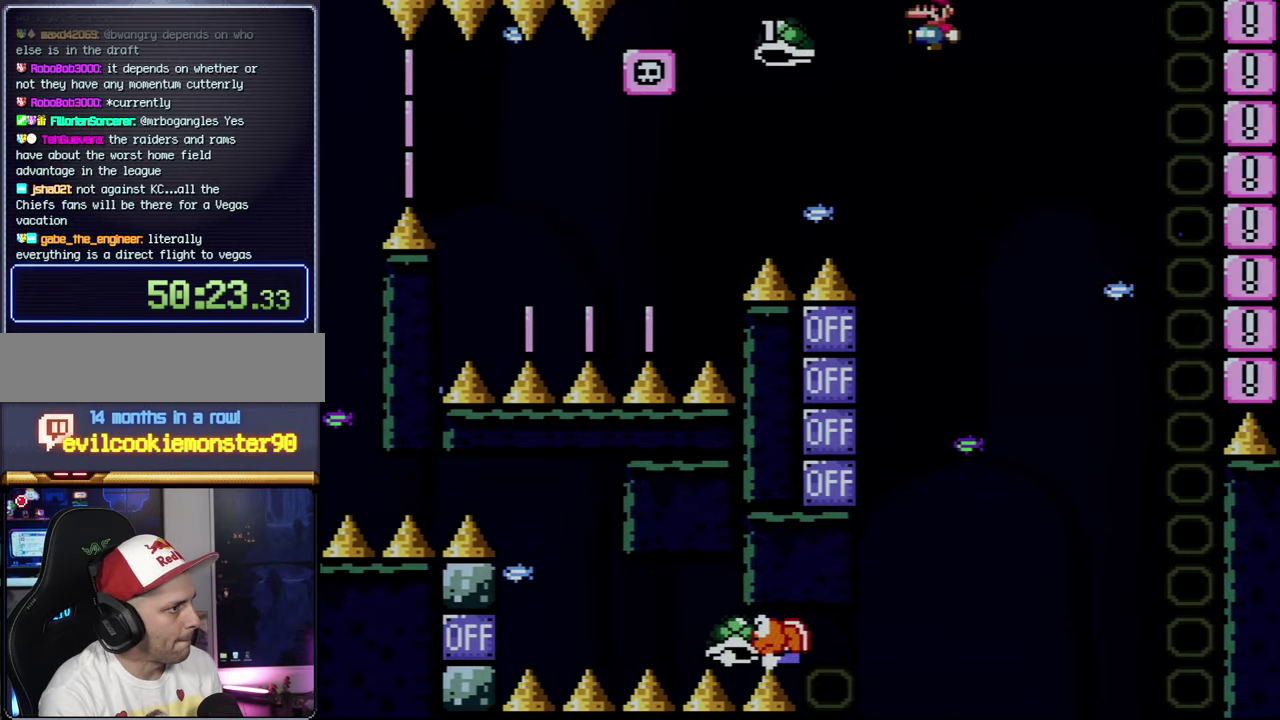
{"buttons": [], "events": [[116, "DPAD_DOWN", "up"], [250, "DPAD_LEFT", "down"], [317, "B", "up"], [367, "DPAD_LEFT", "up"]]}
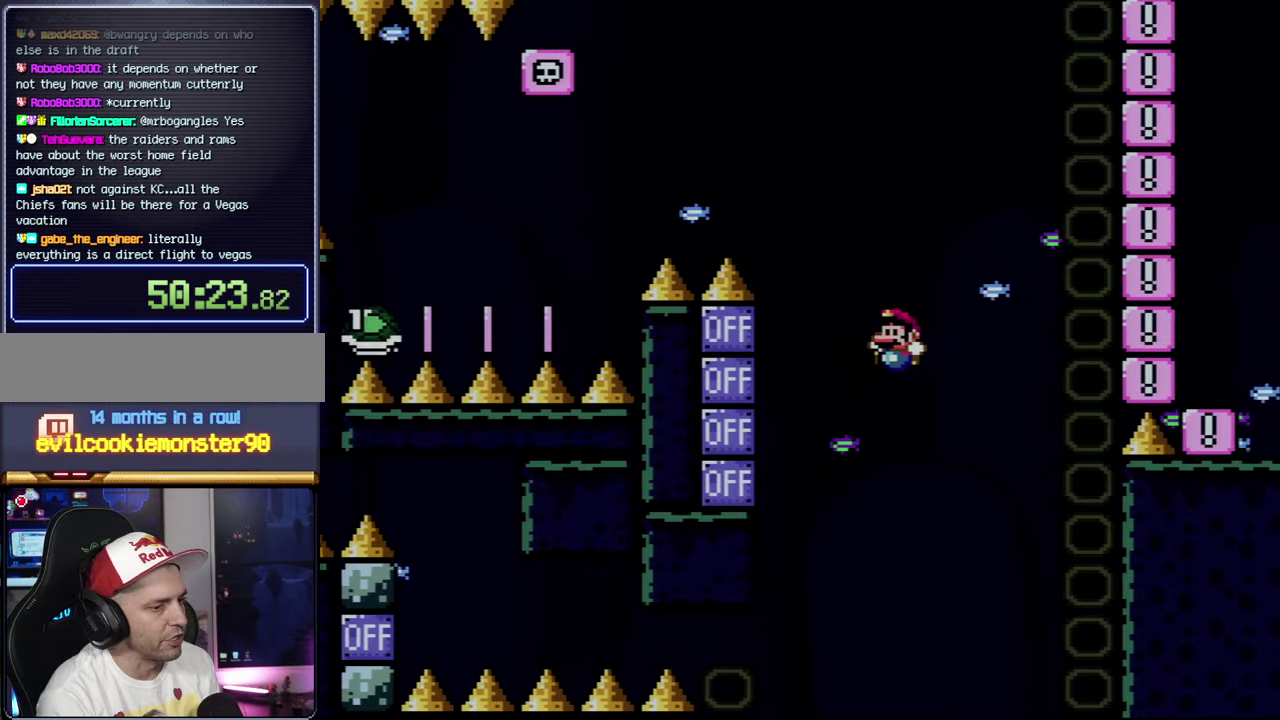
{"buttons": ["A"], "events": [[83, "A", "down"], [250, "A", "up"], [317, "A", "down"], [400, "A", "up"], [500, "A", "down"]]}
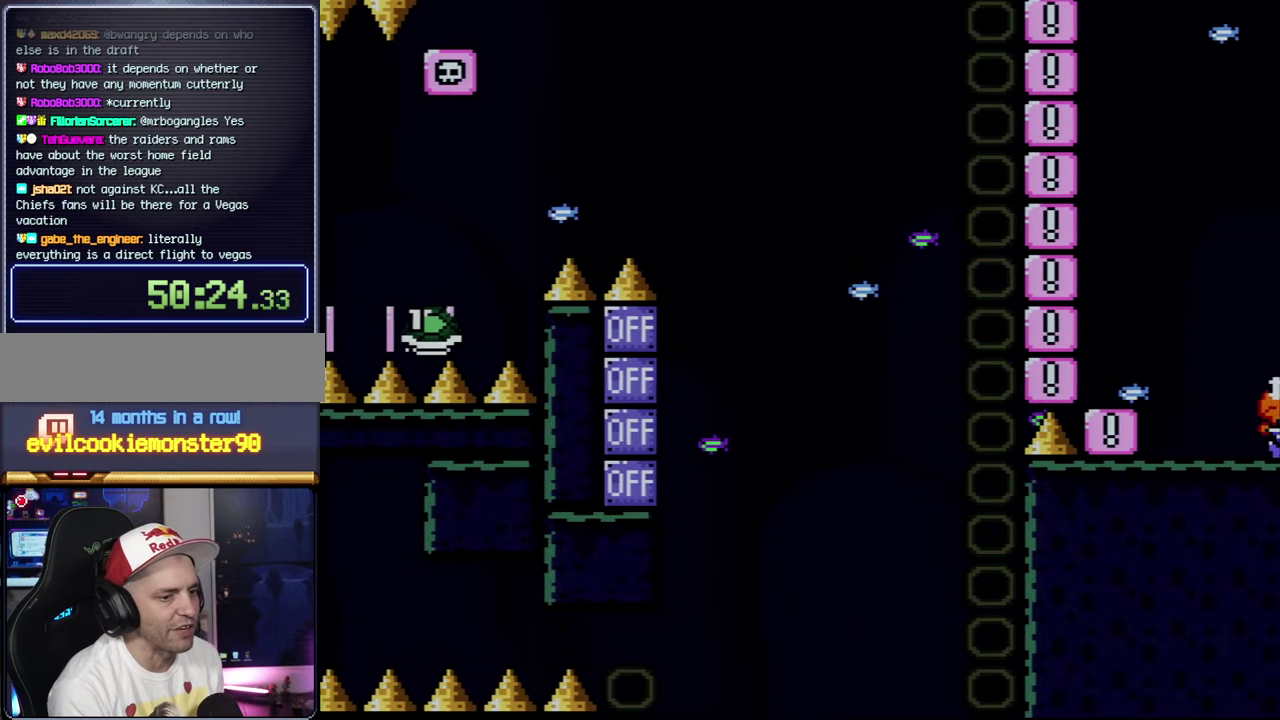
{"buttons": [], "events": [[83, "A", "up"], [183, "A", "down"], [283, "A", "up"], [367, "A", "down"], [433, "A", "up"]]}
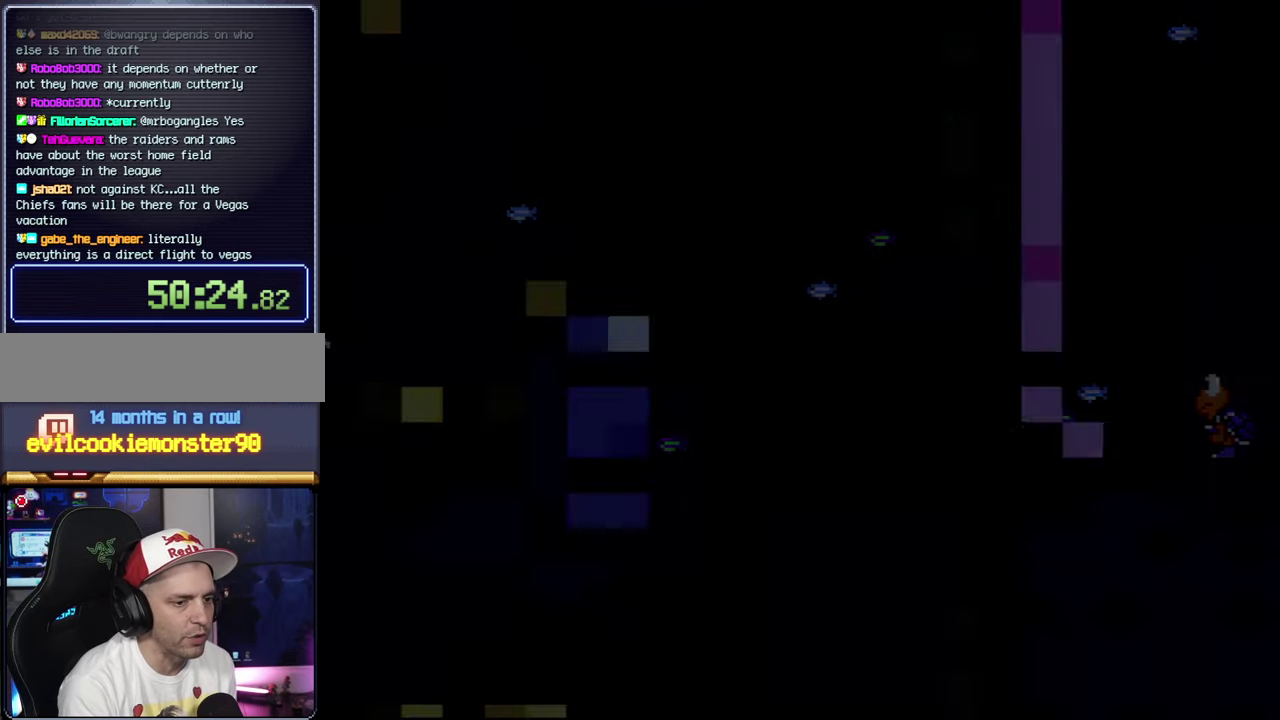
{"buttons": [], "events": [[33, "A", "down"], [300, "A", "up"]]}
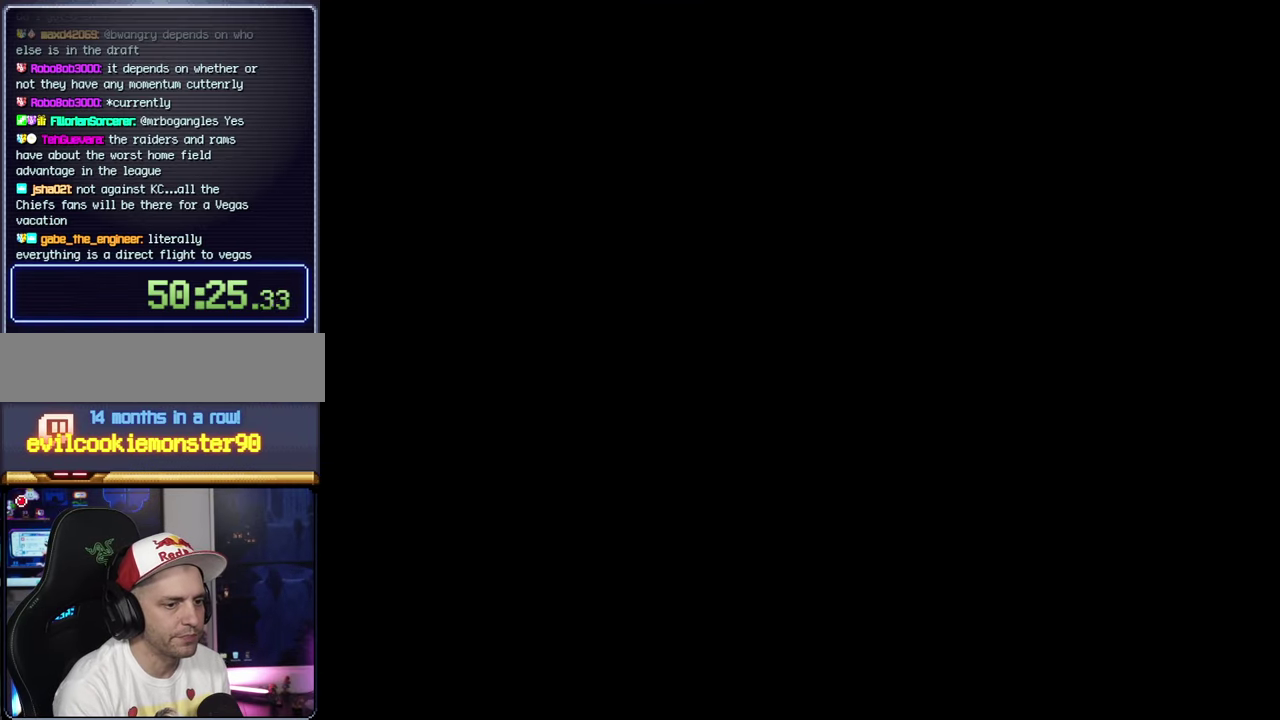
{"buttons": [], "events": []}
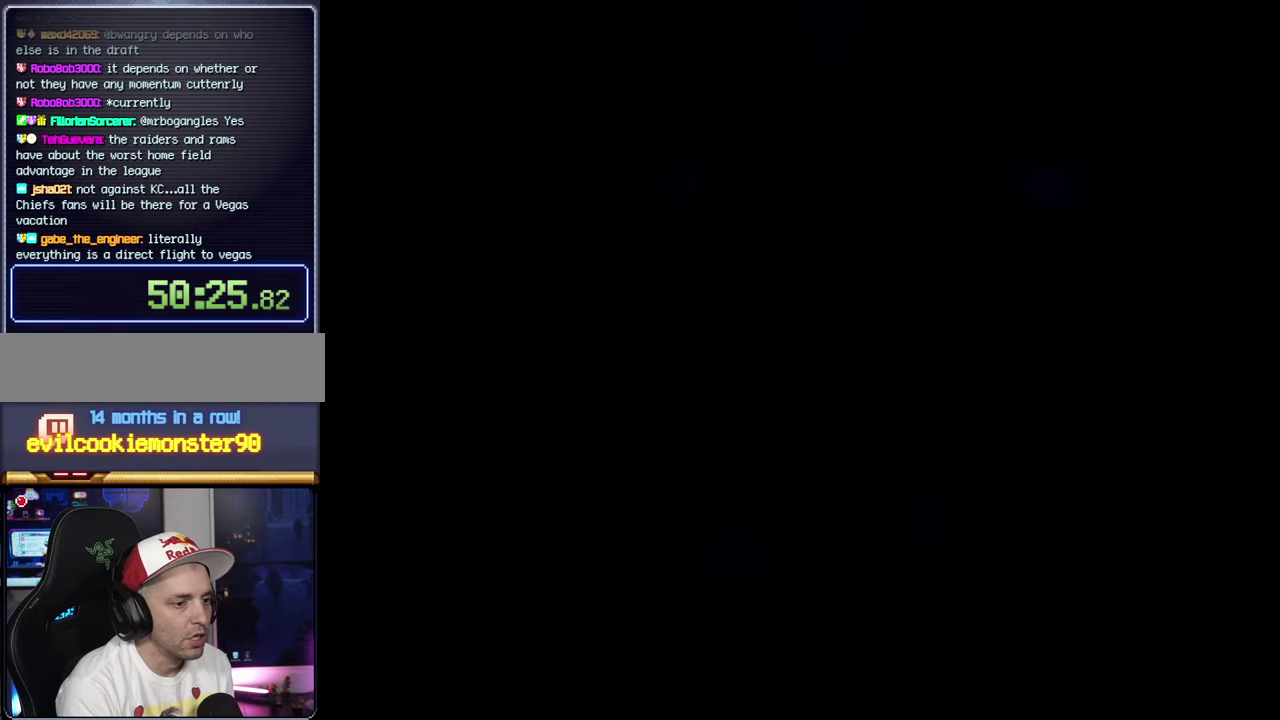
{"buttons": ["Y"], "events": [[33, "Y", "down"]]}
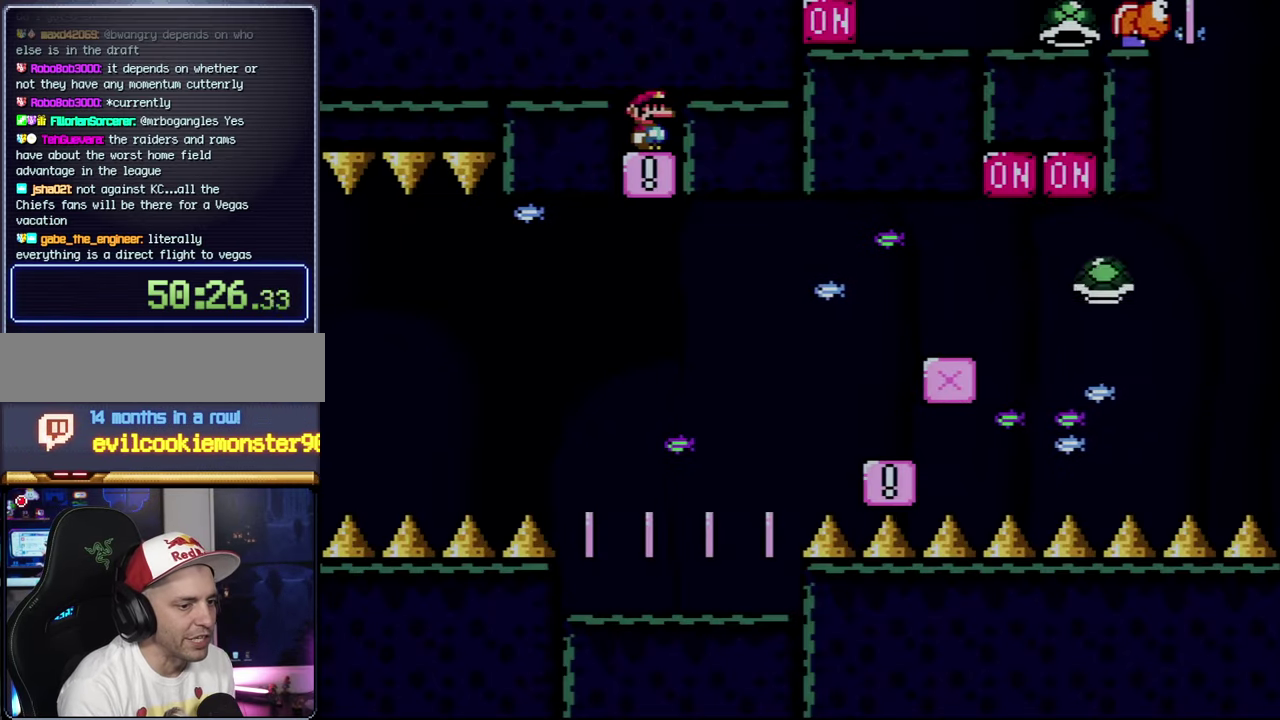
{"buttons": ["Y"], "events": []}
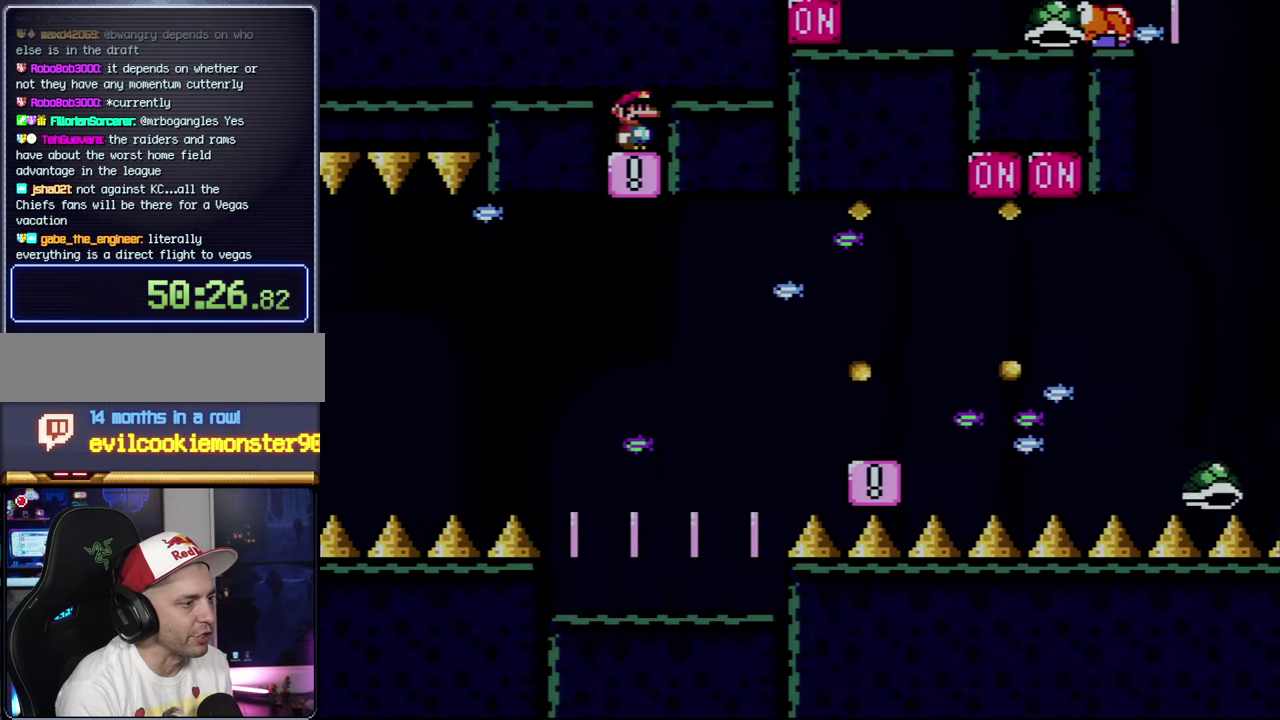
{"buttons": ["Y"], "events": []}
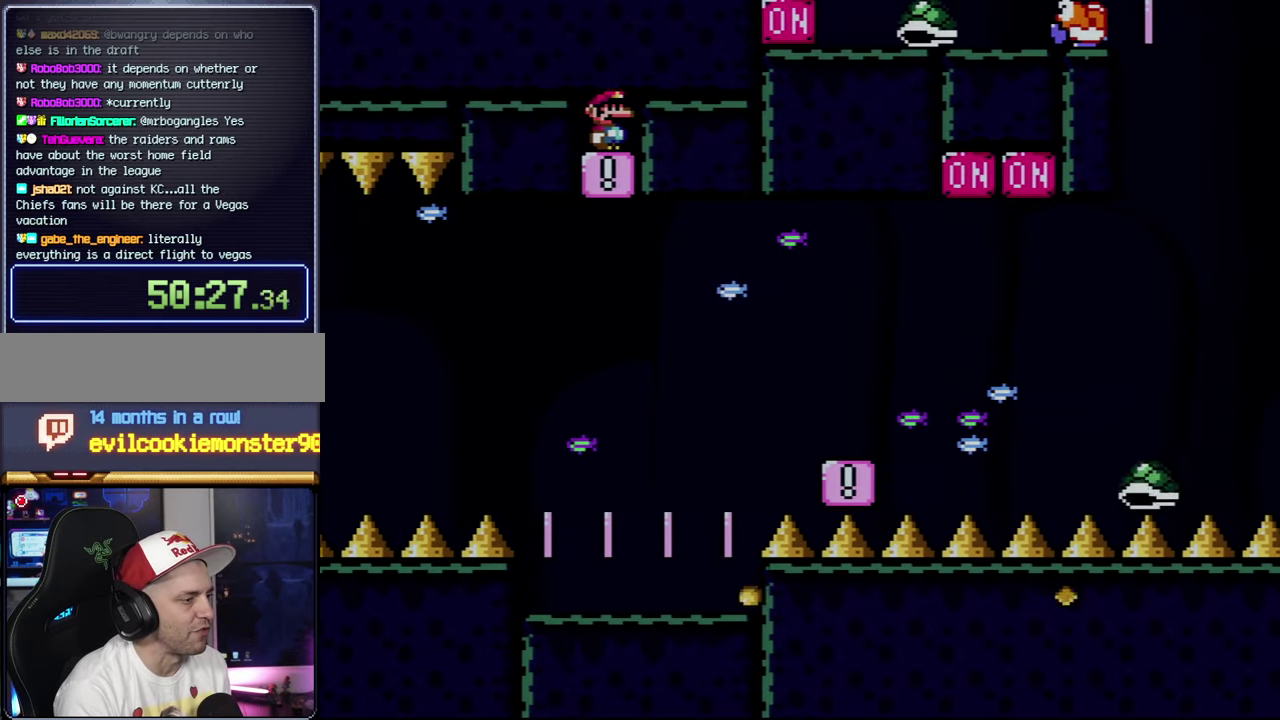
{"buttons": ["Y", "DPAD_RIGHT"], "events": [[367, "DPAD_RIGHT", "down"]]}
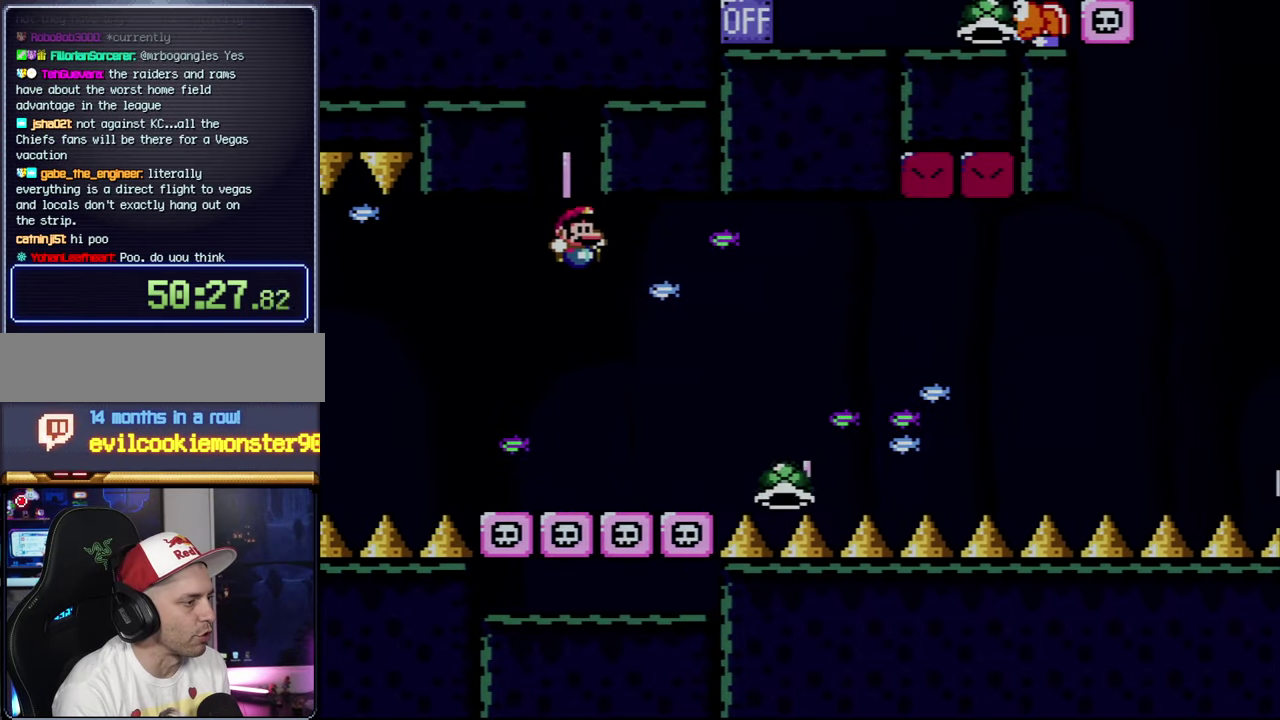
{"buttons": ["Y", "DPAD_LEFT"], "events": [[150, "B", "down"], [183, "DPAD_LEFT", "down"], [183, "DPAD_RIGHT", "up"], [467, "B", "up"]]}
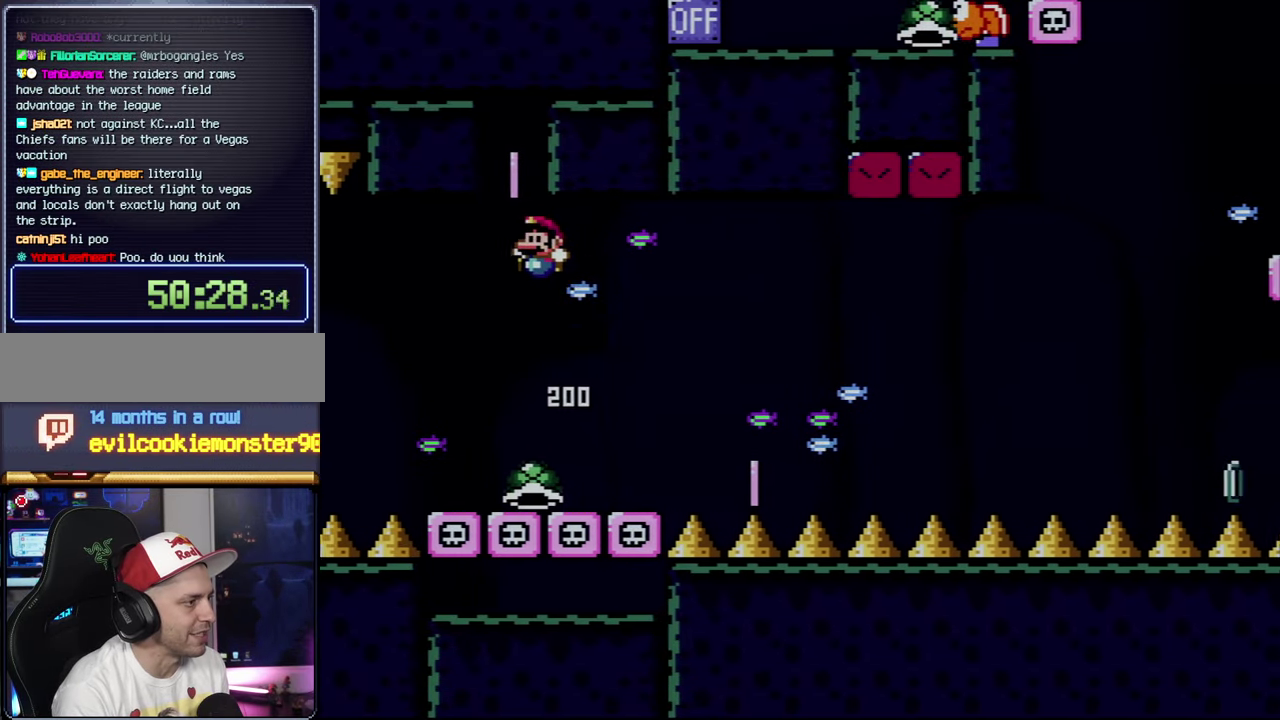
{"buttons": ["B", "Y", "DPAD_LEFT"], "events": [[33, "DPAD_LEFT", "up"], [67, "B", "down"], [117, "DPAD_RIGHT", "down"], [367, "DPAD_RIGHT", "up"], [467, "DPAD_LEFT", "down"]]}
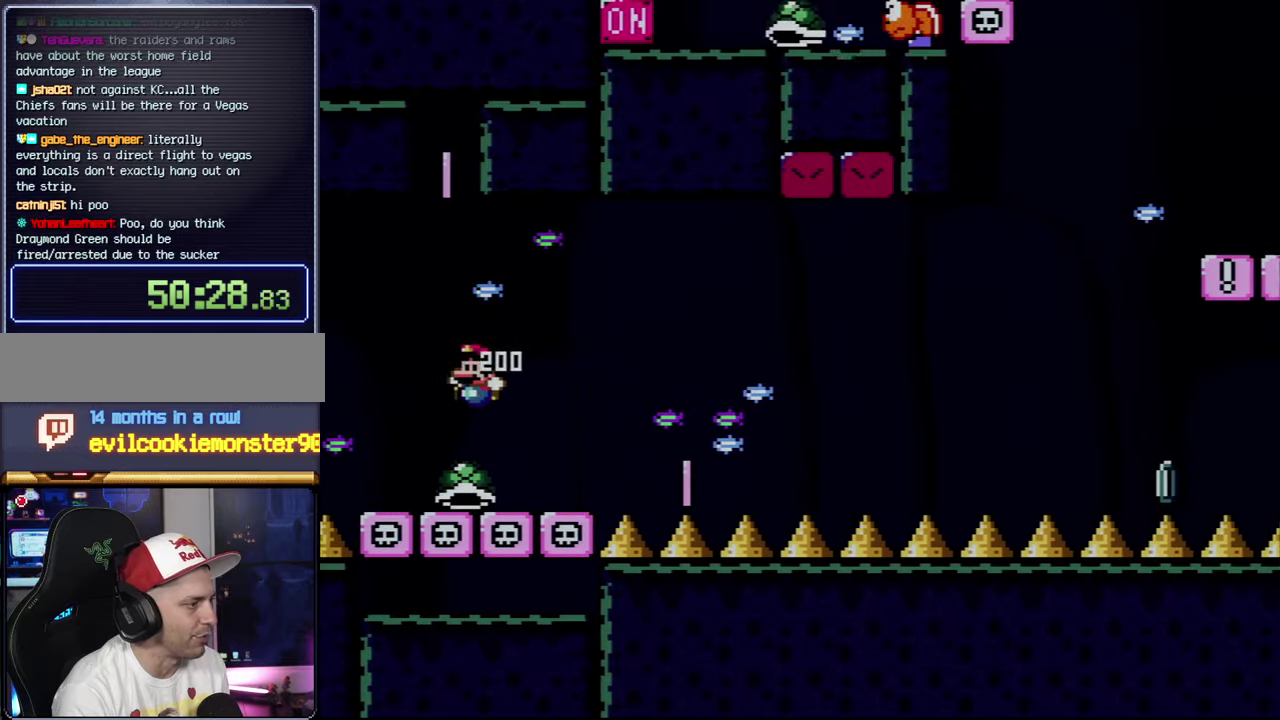
{"buttons": ["B", "Y", "DPAD_RIGHT"], "events": [[100, "DPAD_LEFT", "up"], [117, "B", "up"], [217, "DPAD_RIGHT", "down"], [400, "B", "down"]]}
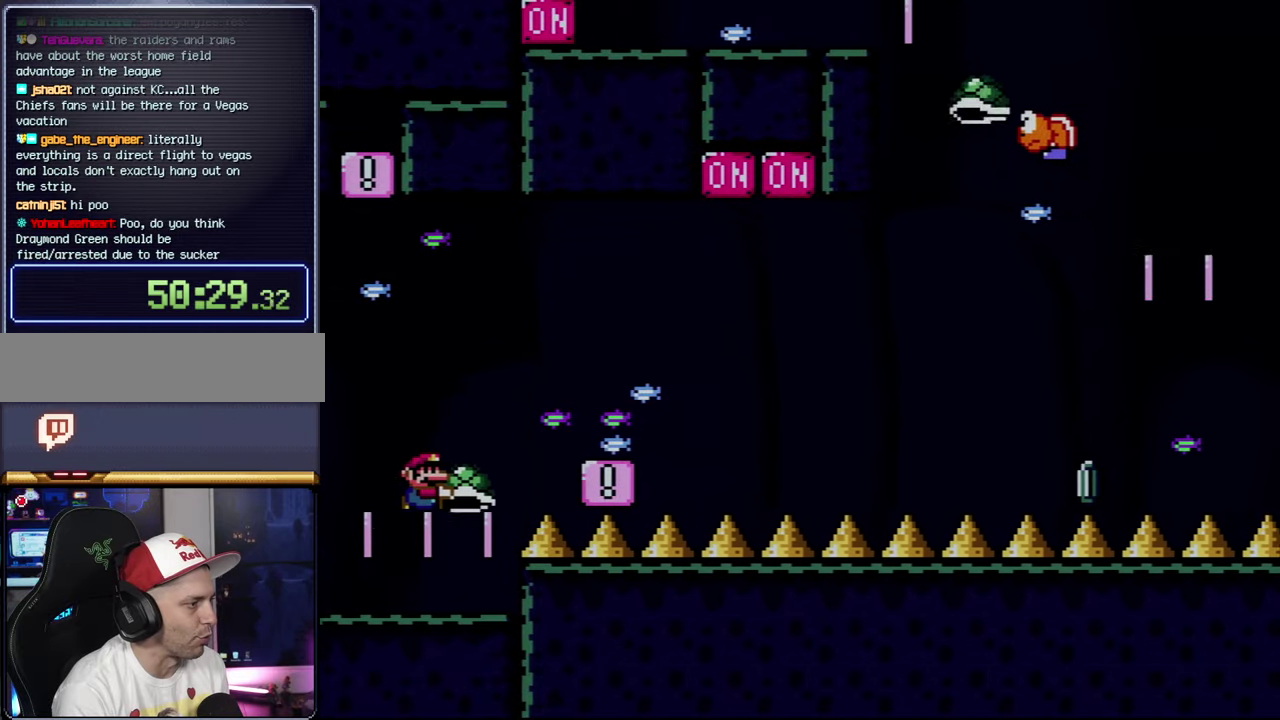
{"buttons": ["Y"], "events": [[317, "DPAD_LEFT", "down"], [317, "DPAD_RIGHT", "up"], [334, "B", "up"], [500, "DPAD_LEFT", "up"]]}
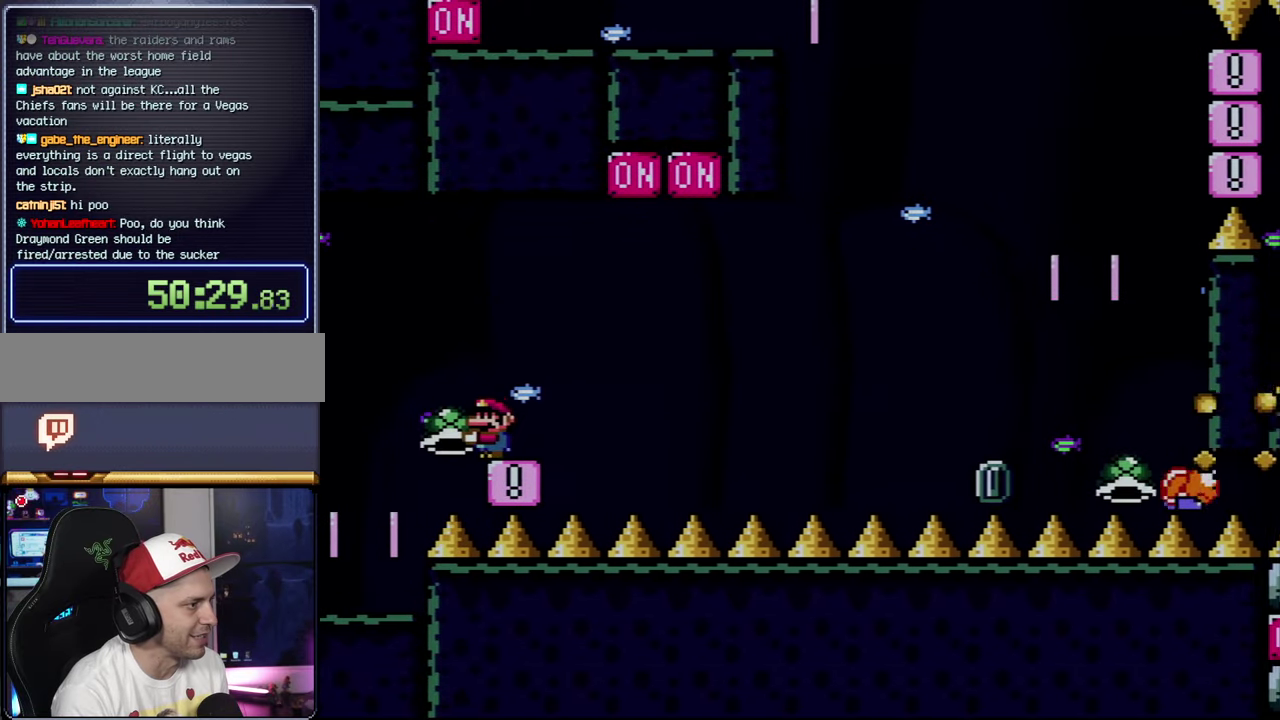
{"buttons": ["B", "Y", "DPAD_RIGHT"], "events": [[250, "DPAD_RIGHT", "down"], [467, "B", "down"]]}
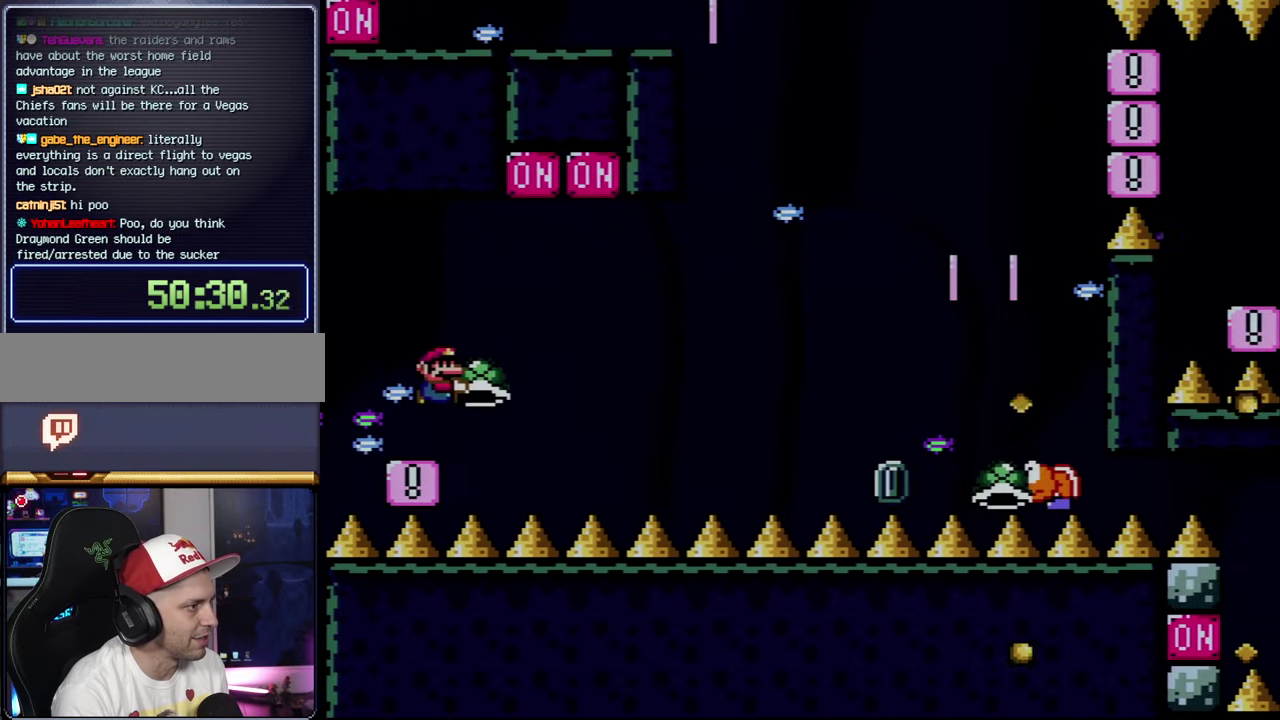
{"buttons": ["B", "Y", "DPAD_RIGHT"], "events": [[217, "Y", "up"], [400, "Y", "down"]]}
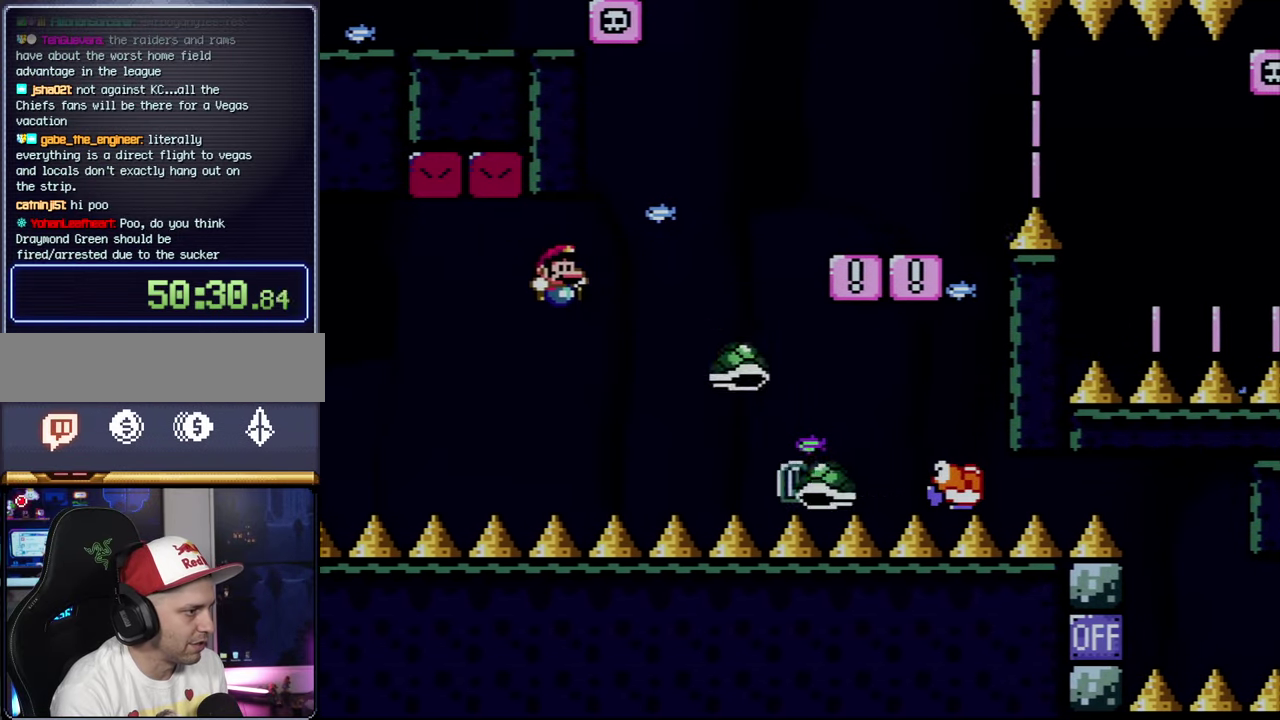
{"buttons": ["B", "Y", "DPAD_RIGHT"], "events": [[184, "DPAD_RIGHT", "up"], [217, "DPAD_LEFT", "down"], [317, "DPAD_LEFT", "up"], [317, "DPAD_RIGHT", "down"]]}
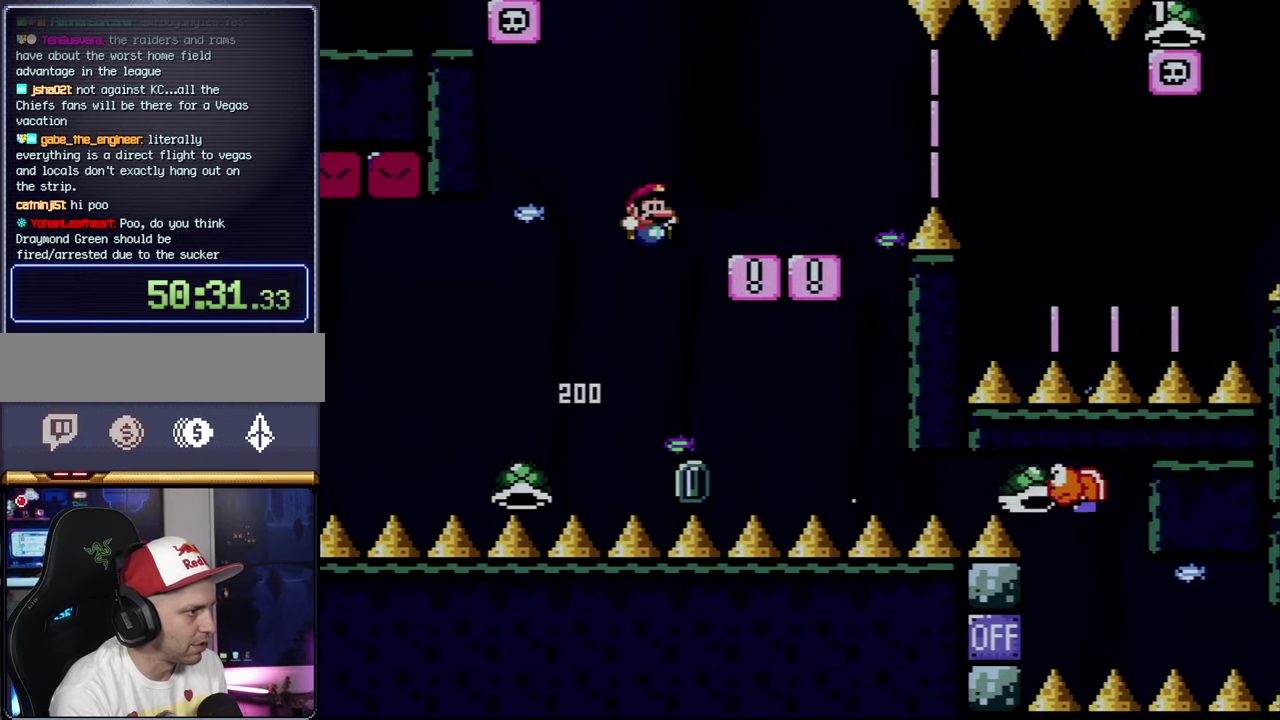
{"buttons": ["X", "DPAD_RIGHT"], "events": [[184, "B", "up"], [184, "DPAD_LEFT", "down"], [184, "DPAD_RIGHT", "up"], [217, "X", "down"], [217, "Y", "up"], [317, "DPAD_LEFT", "up"], [334, "DPAD_RIGHT", "down"]]}
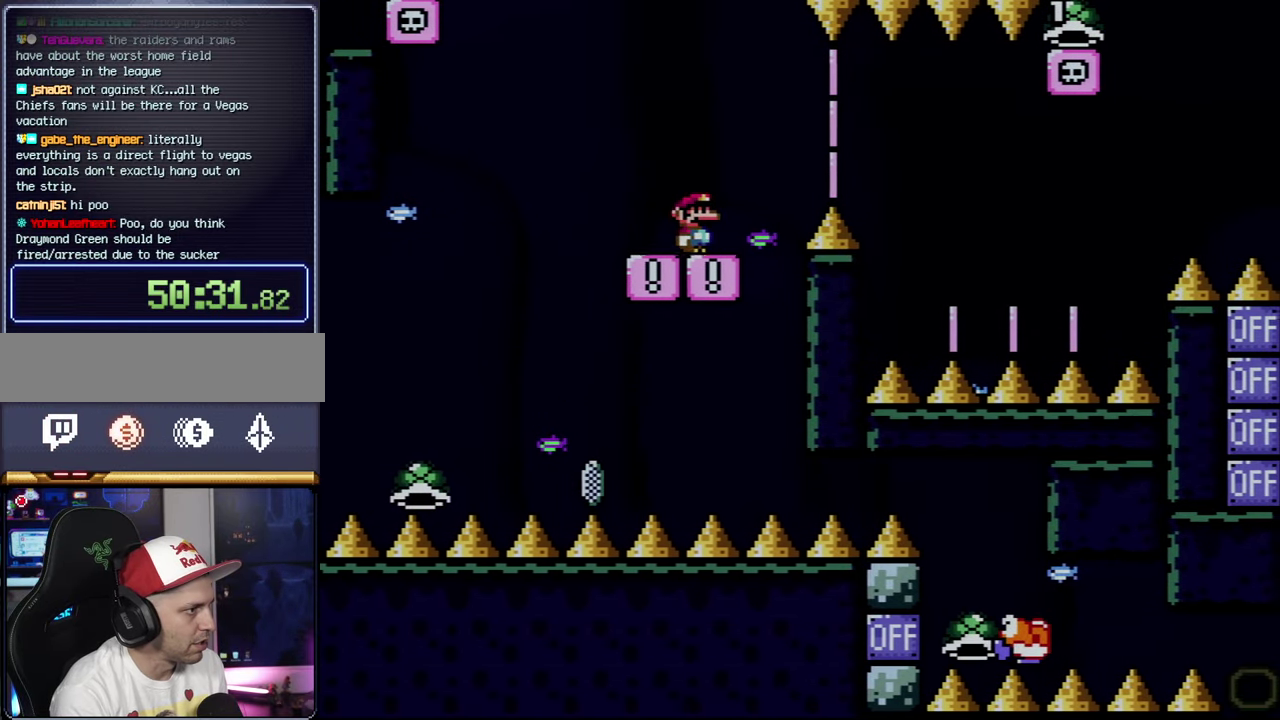
{"buttons": ["A", "X", "DPAD_RIGHT"], "events": [[34, "A", "down"], [117, "A", "up"], [250, "A", "down"]]}
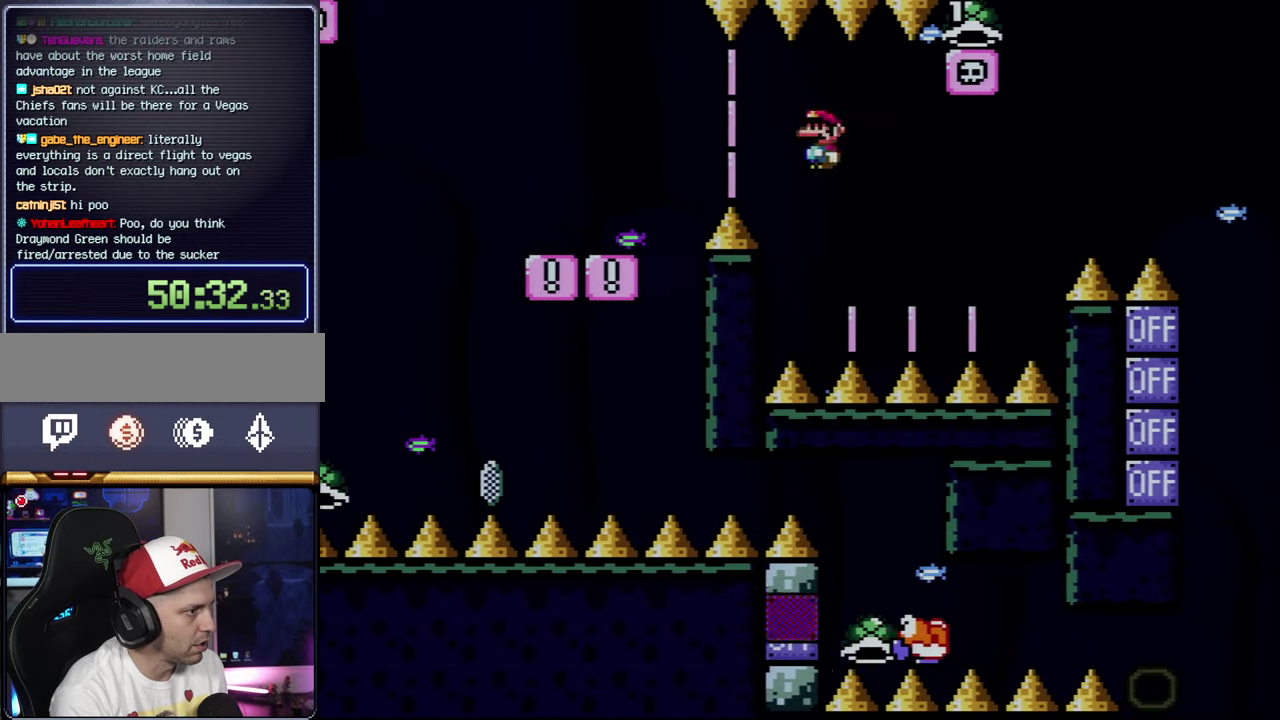
{"buttons": ["Y", "DPAD_RIGHT"], "events": [[34, "DPAD_RIGHT", "up"], [84, "DPAD_LEFT", "down"], [184, "A", "up"], [284, "X", "up"], [300, "Y", "down"], [434, "DPAD_LEFT", "up"], [434, "DPAD_RIGHT", "down"]]}
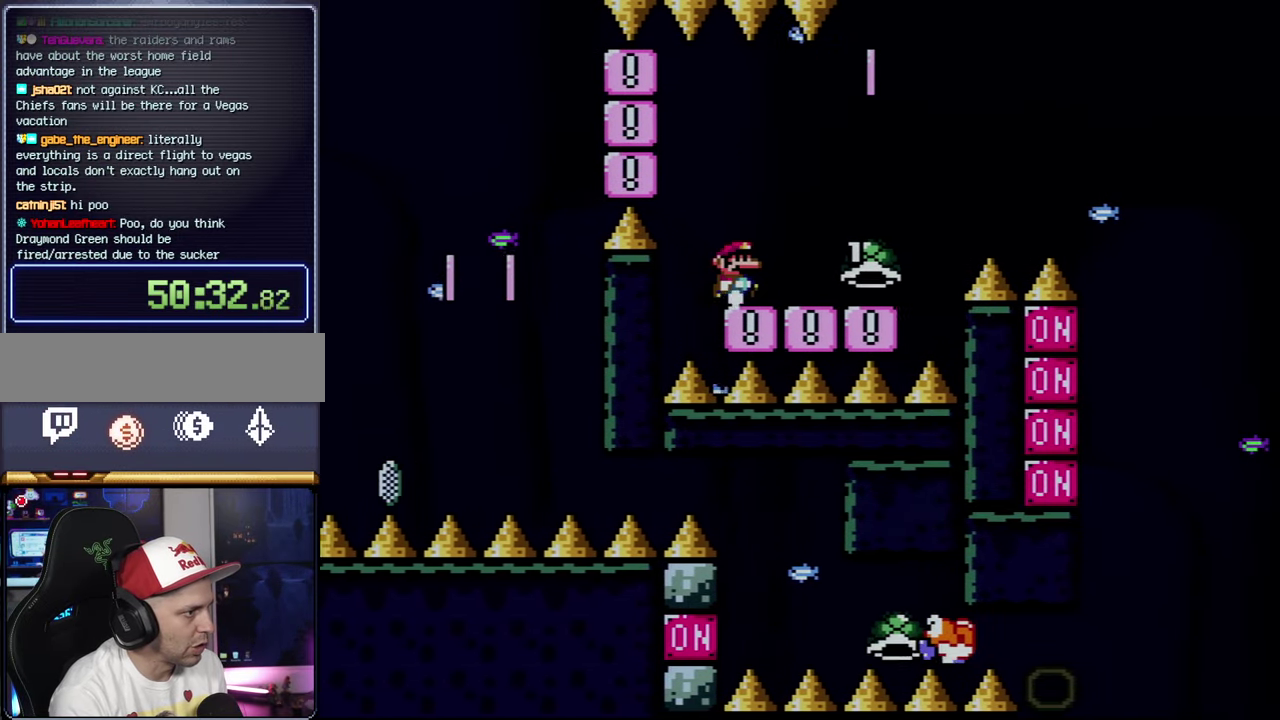
{"buttons": ["B", "Y", "DPAD_RIGHT"], "events": [[467, "B", "down"]]}
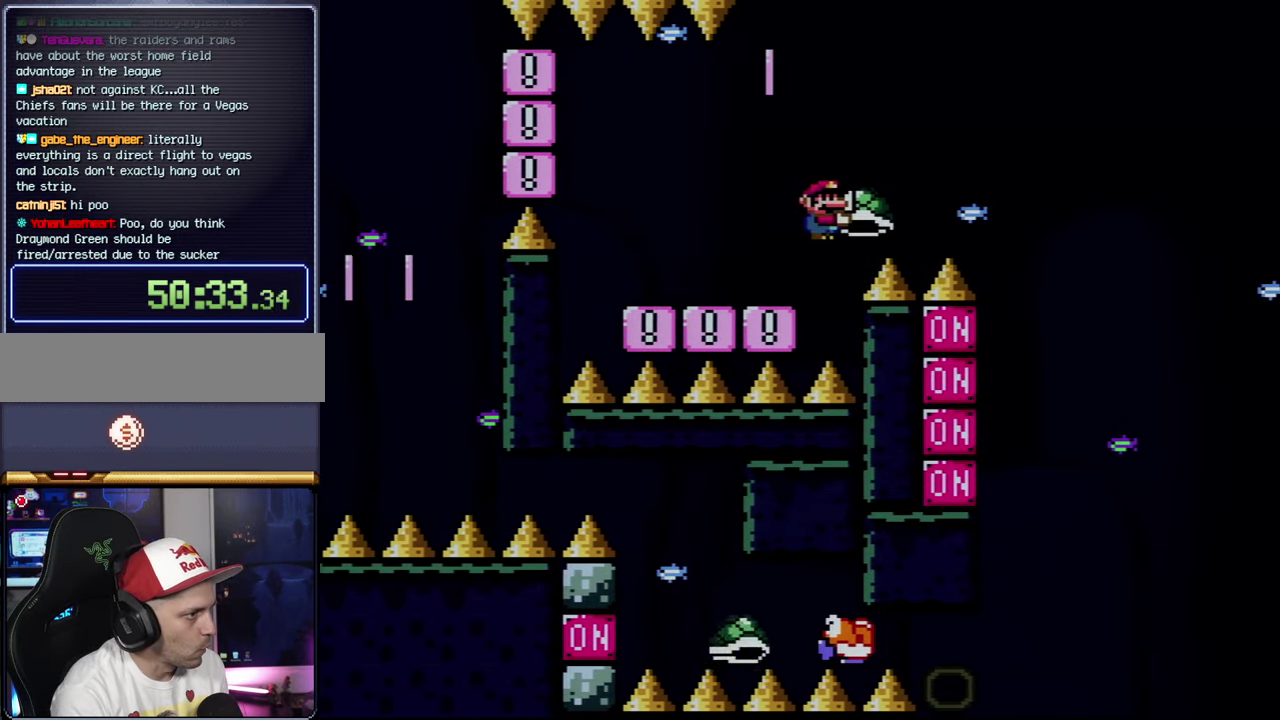
{"buttons": ["B", "DPAD_DOWN"], "events": [[317, "DPAD_DOWN", "down"], [317, "DPAD_RIGHT", "up"], [400, "Y", "up"]]}
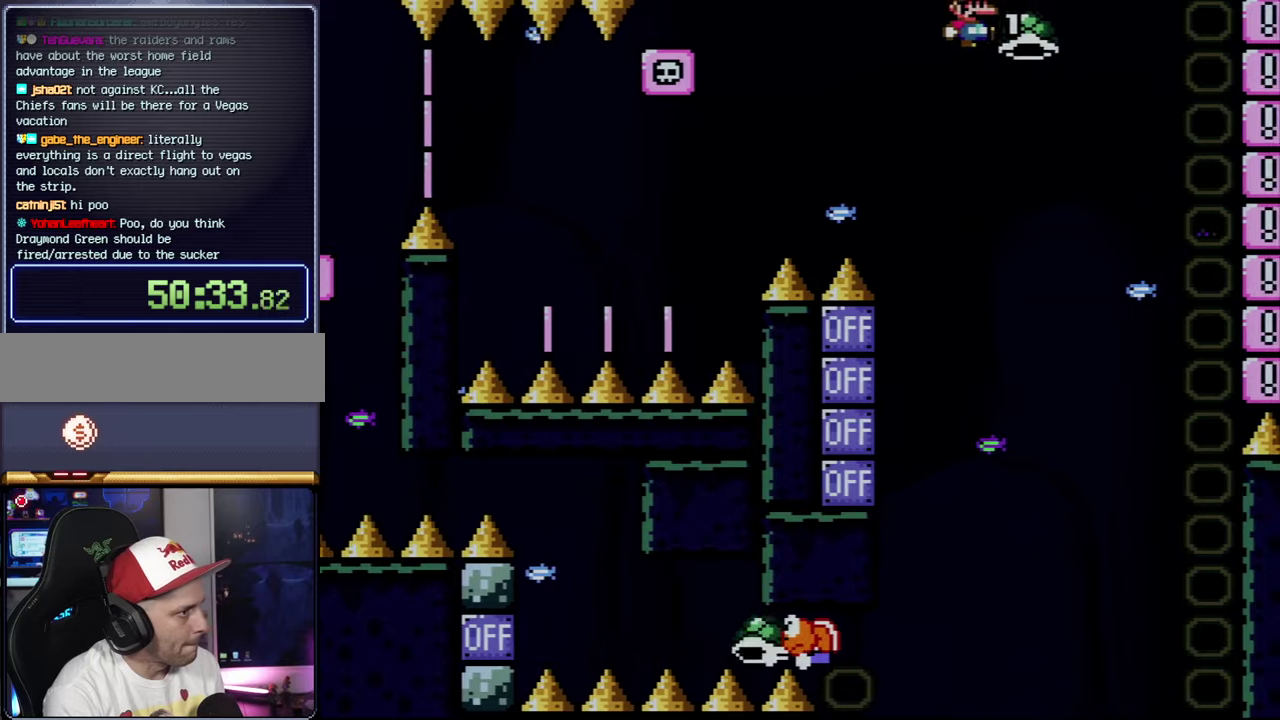
{"buttons": [], "events": [[66, "DPAD_DOWN", "up"], [400, "B", "up"]]}
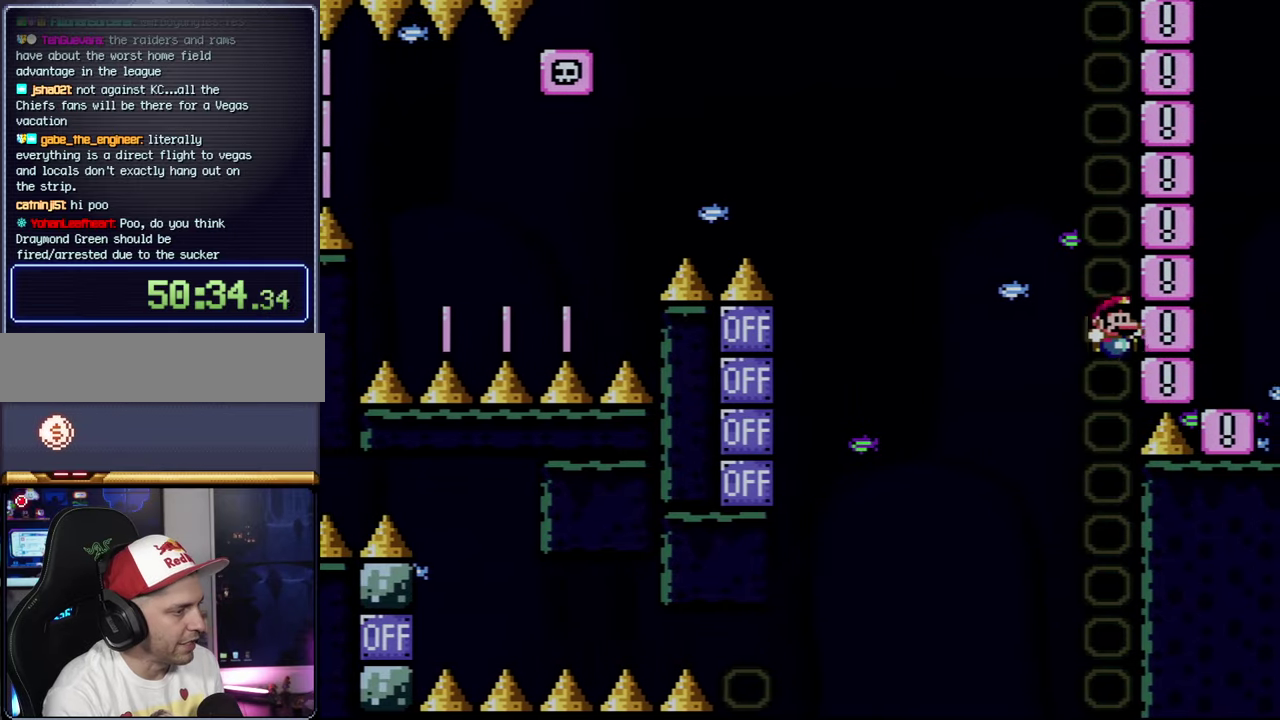
{"buttons": ["A", "DPAD_RIGHT"], "events": [[33, "A", "down"], [150, "DPAD_RIGHT", "down"], [183, "A", "up"], [250, "A", "down"], [283, "DPAD_RIGHT", "up"], [366, "A", "up"], [400, "DPAD_RIGHT", "down"], [433, "A", "down"]]}
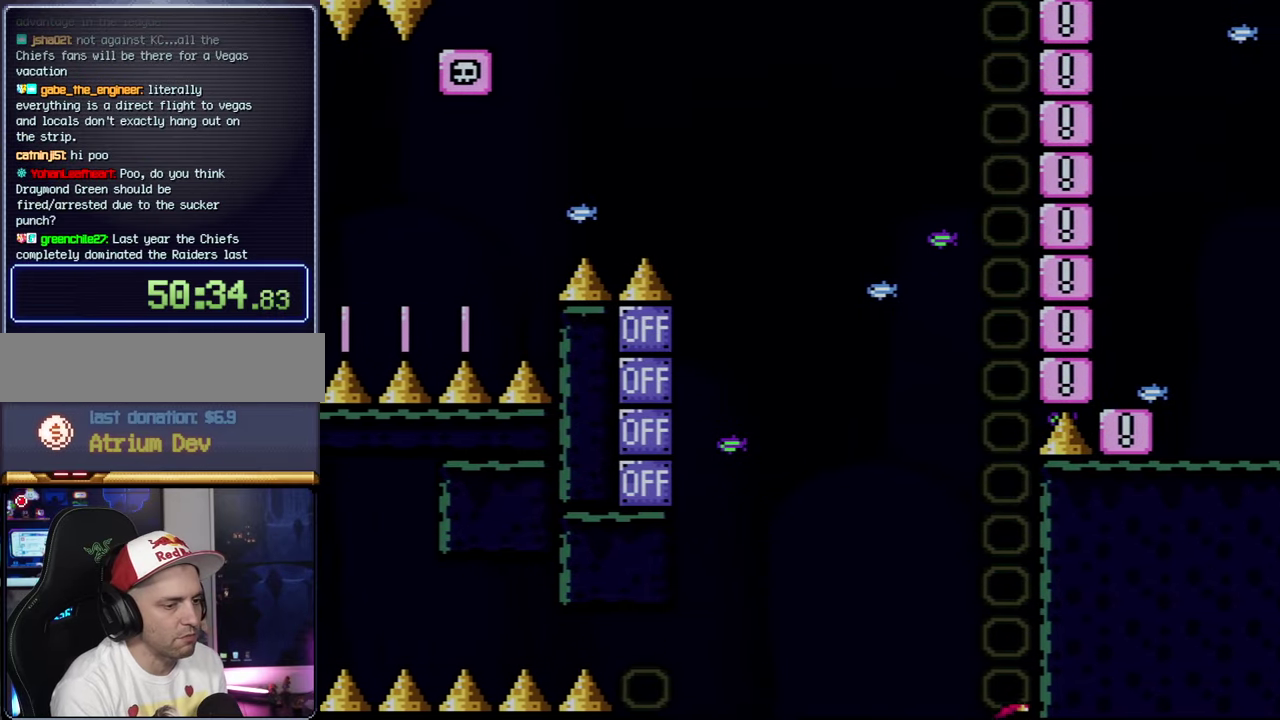
{"buttons": ["A"], "events": [[33, "A", "up"], [33, "DPAD_RIGHT", "up"], [83, "A", "down"], [150, "DPAD_RIGHT", "down"], [216, "A", "up"], [250, "DPAD_RIGHT", "up"], [283, "A", "down"], [400, "A", "up"], [466, "A", "down"]]}
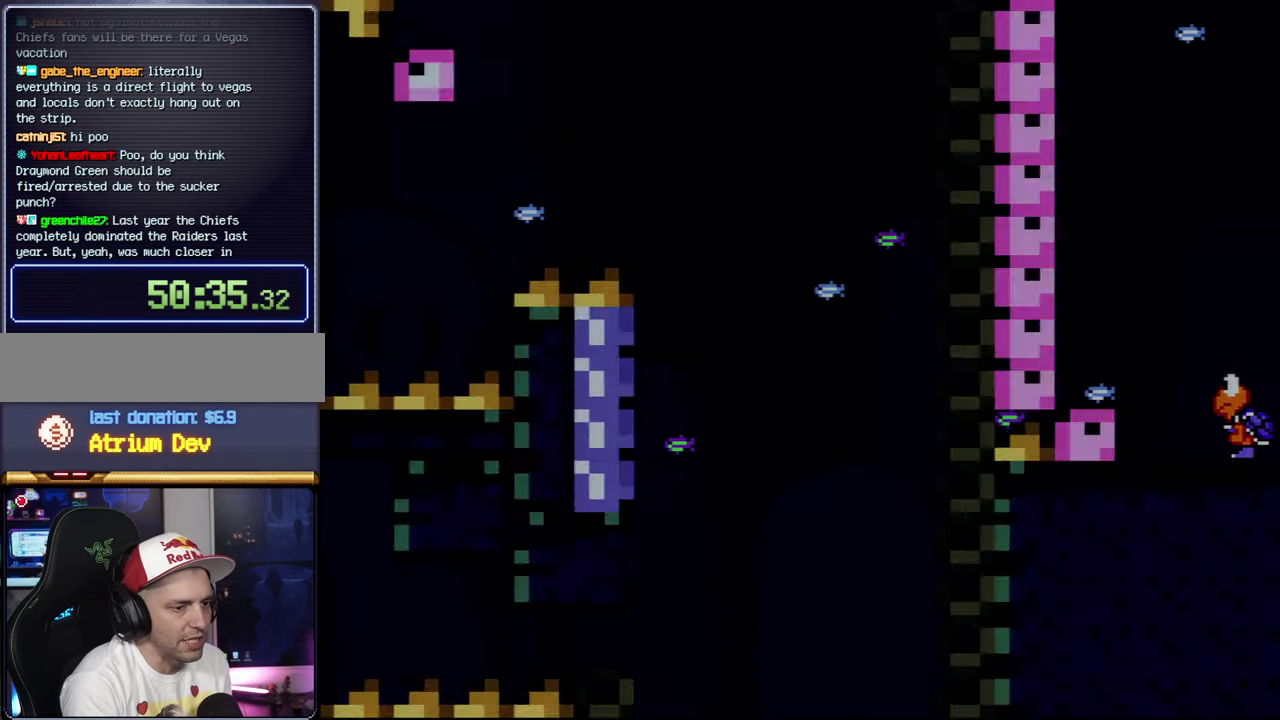
{"buttons": ["A"], "events": [[100, "A", "up"], [150, "A", "down"]]}
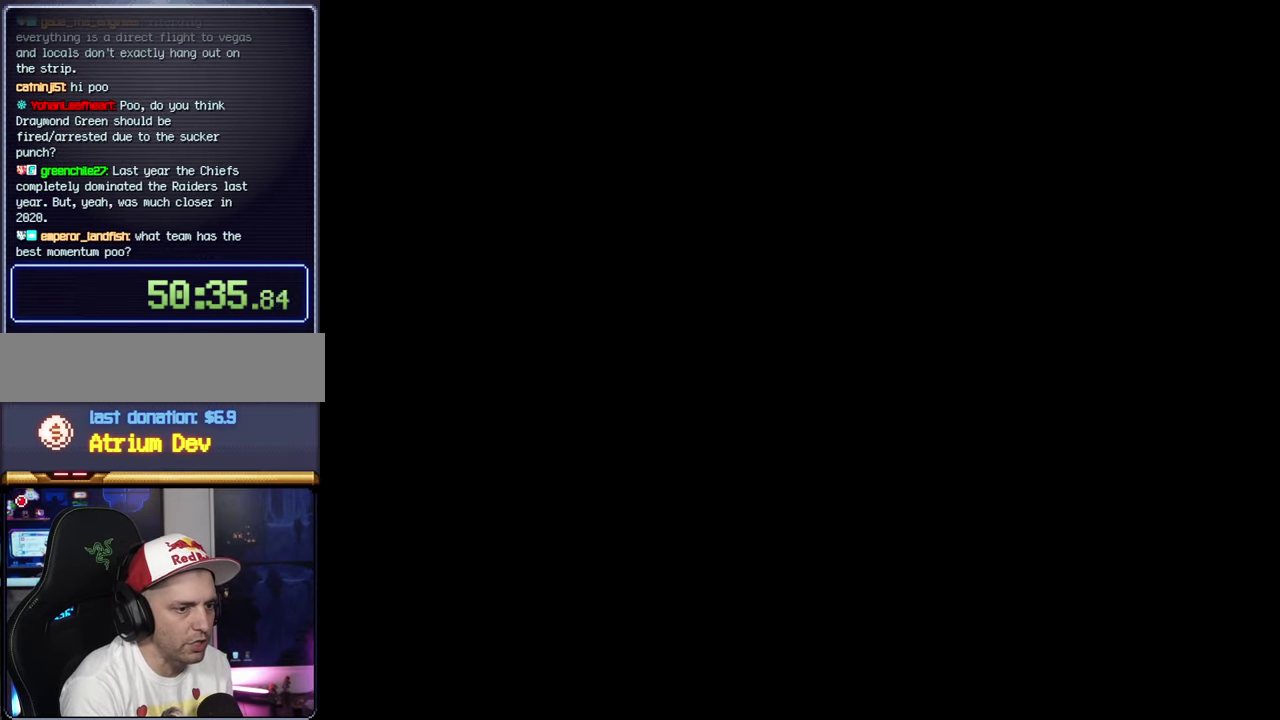
{"buttons": ["A"], "events": []}
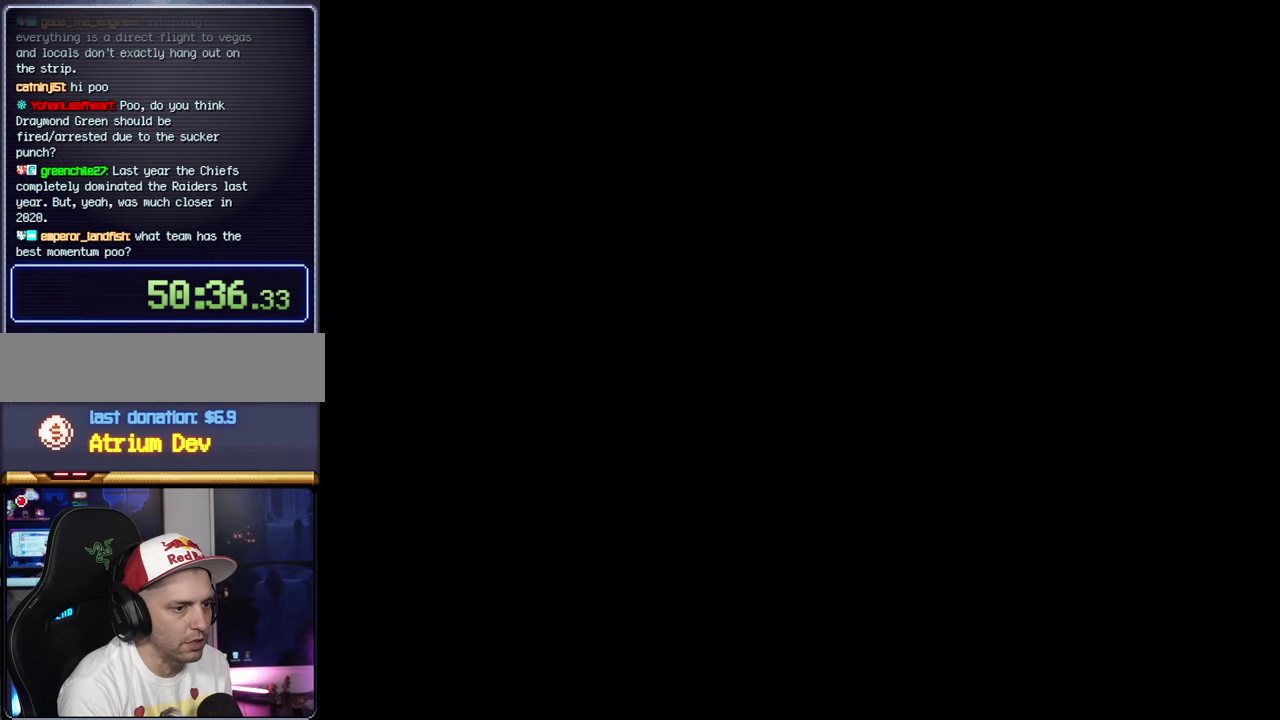
{"buttons": ["Y"], "events": [[83, "A", "up"], [116, "Y", "down"]]}
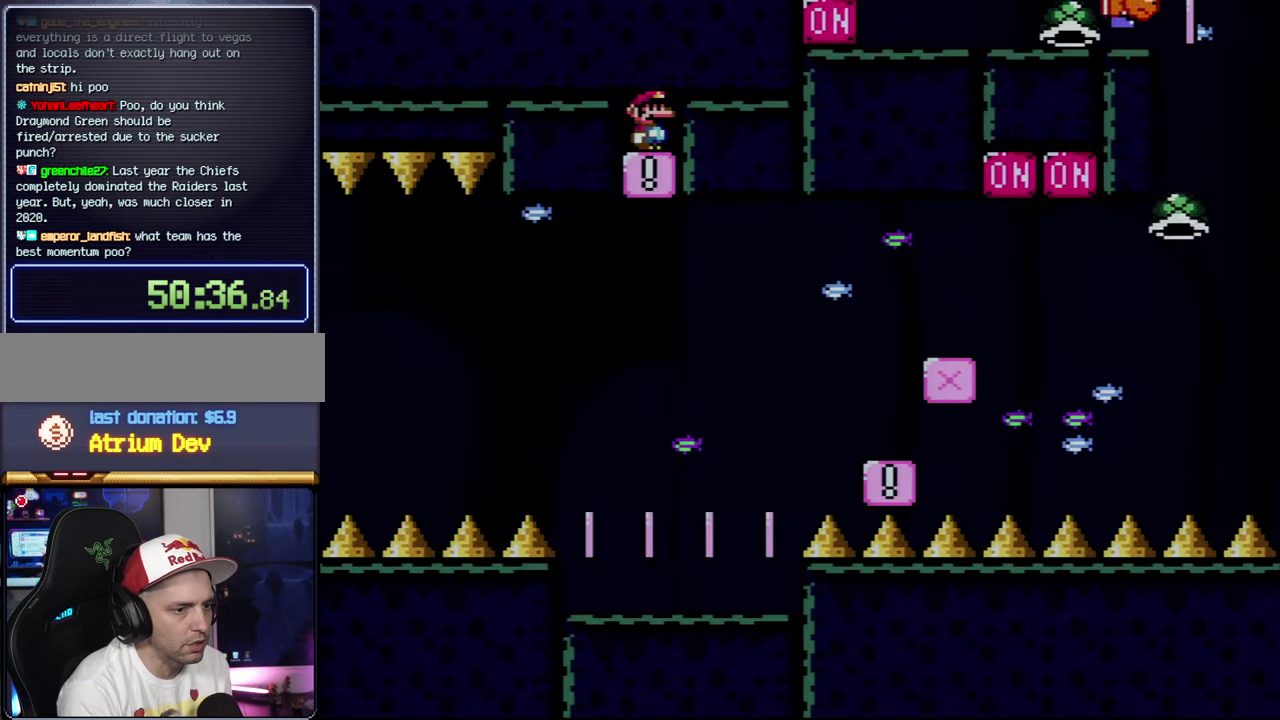
{"buttons": ["Y"], "events": []}
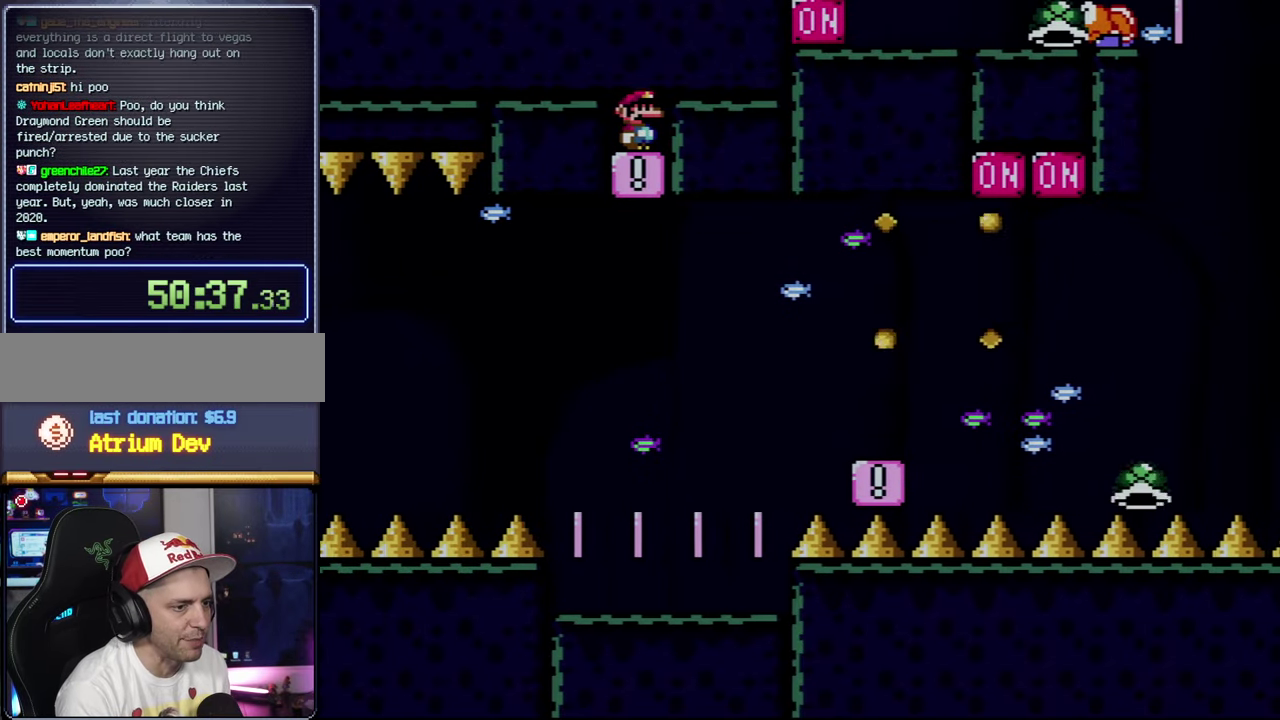
{"buttons": ["Y"], "events": []}
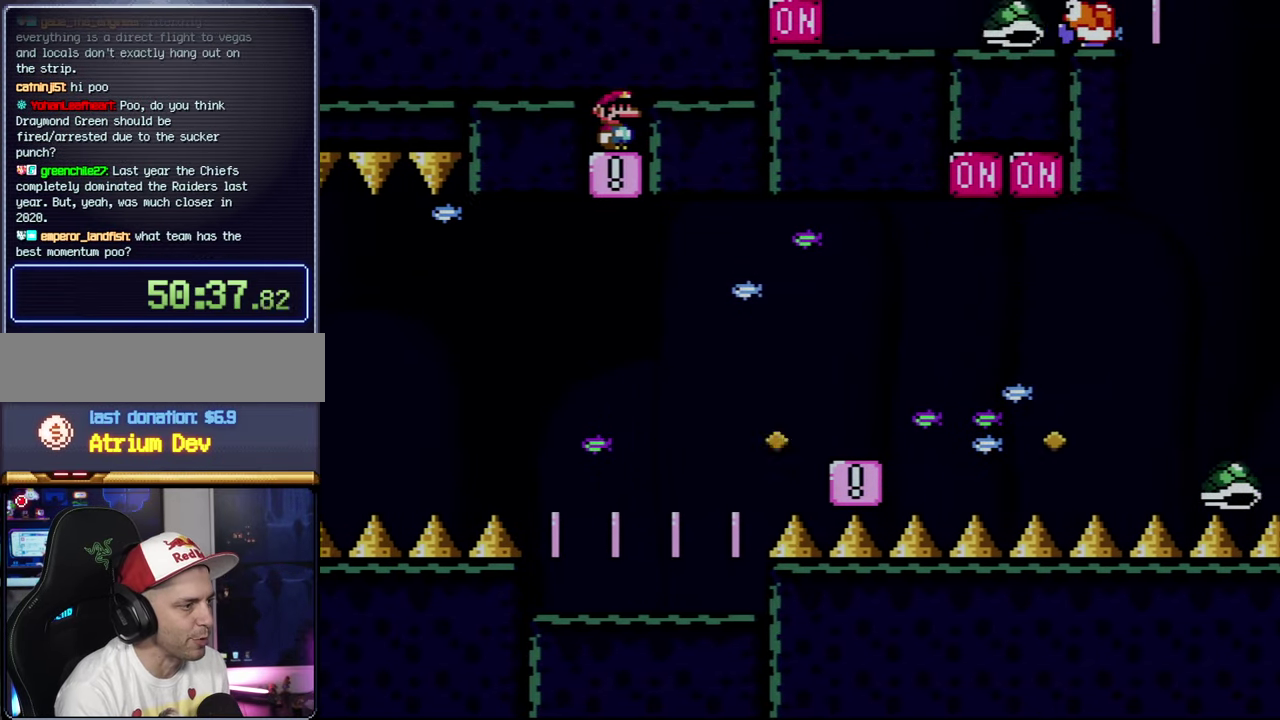
{"buttons": ["Y"], "events": []}